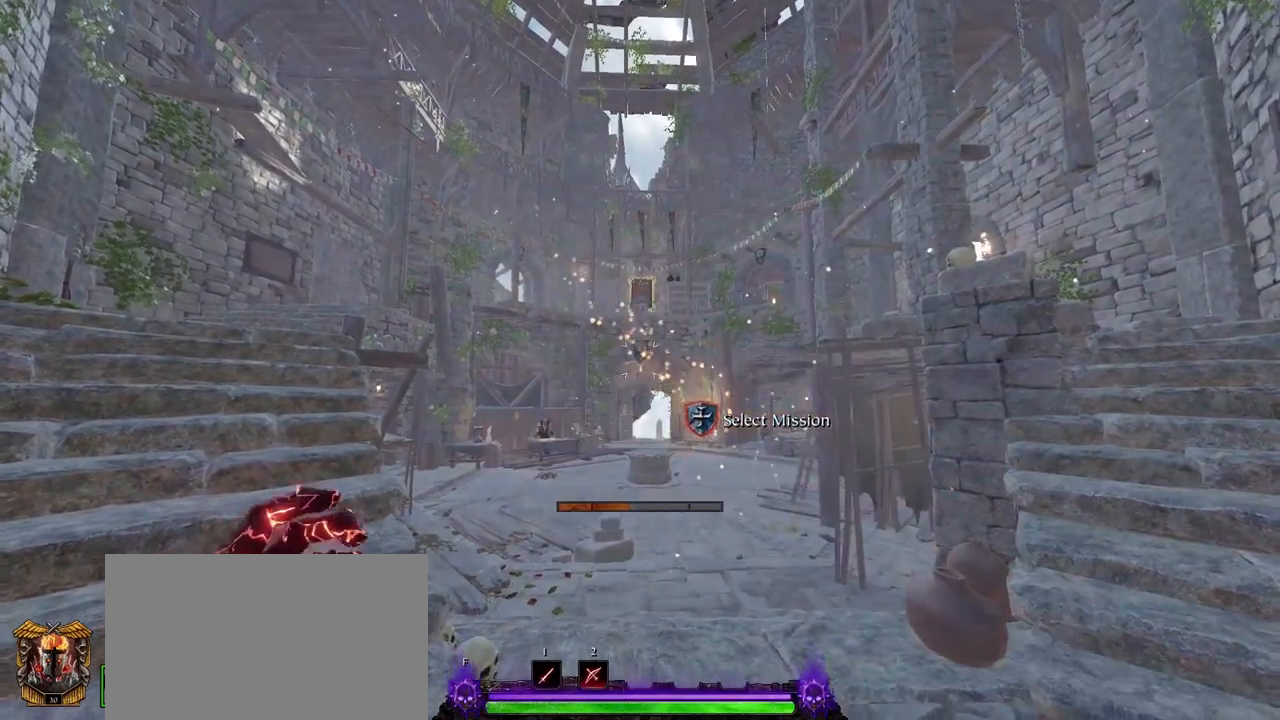
Gameplay with keyboard and mouse; each line is a JSON object with the keys and mouse buttons held at the frame after it. "events" lists presses ("down") and releases ("up") of "1", "2", "3", "4", "5", "a", "alt", "c", "caps_lock", "ctrl", "d", "e", "f", "g", "q", "r", "s", "shift", "space", "t", "tab", "v", "w", "x", "z", "mouse_left", "mouse_wheel" and "mouse_right" between this image and that frame as [ms after this image, input, new state], when the widget could be followed in between. "mouse_left", "mouse_wheel", "mouse_right" = the "left", "wheel", "right" buttons of the "mouse" list. No other keys are recorded. "wheel" means that the mouse wheel is clicked or scrolled. Not read: mouse_move.
{"keys": [], "mouse": [], "events": [[100, "mouse_left", "down"], [150, "mouse_left", "up"], [233, "mouse_left", "down"], [333, "mouse_left", "up"], [383, "mouse_left", "down"], [467, "mouse_left", "up"]]}
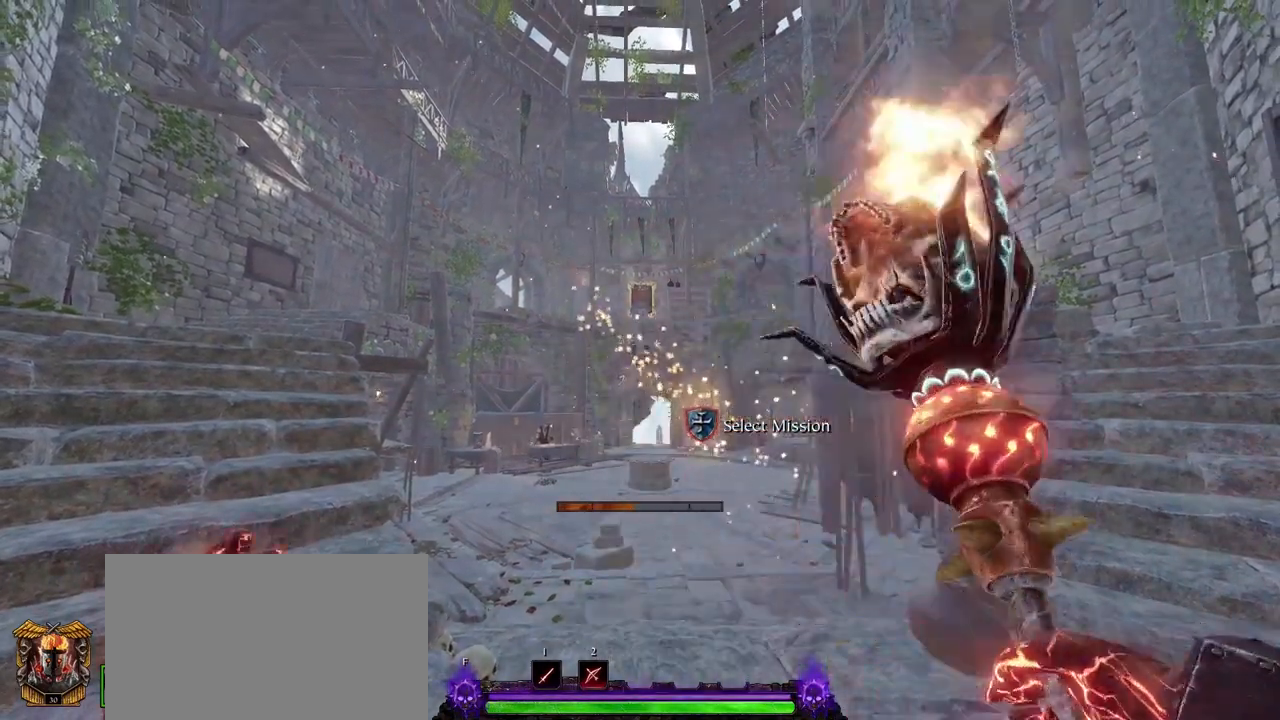
{"keys": [], "mouse": [], "events": [[17, "mouse_left", "down"], [117, "mouse_left", "up"], [200, "mouse_left", "down"], [300, "mouse_left", "up"], [350, "mouse_left", "down"], [433, "mouse_left", "up"]]}
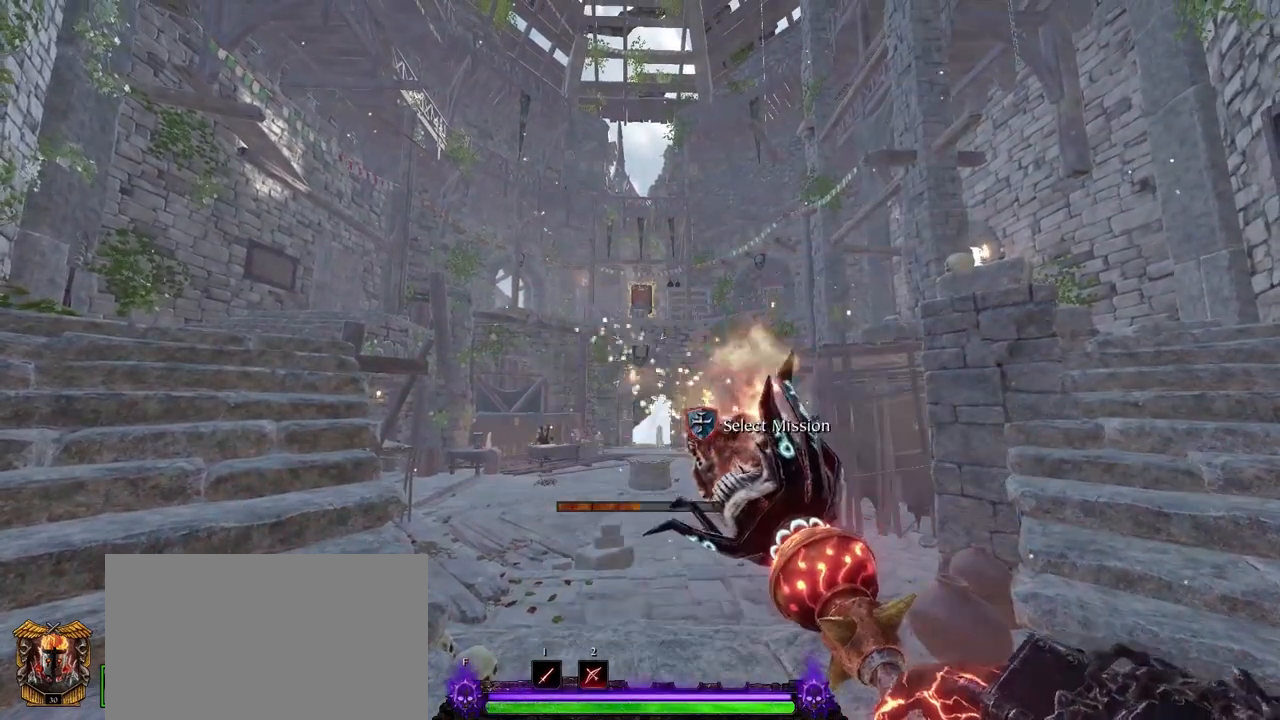
{"keys": [], "mouse": ["left"], "events": [[33, "mouse_left", "down"], [133, "mouse_left", "up"], [167, "mouse_left", "down"], [267, "mouse_left", "up"], [367, "mouse_left", "down"], [450, "mouse_left", "up"], [500, "mouse_left", "down"]]}
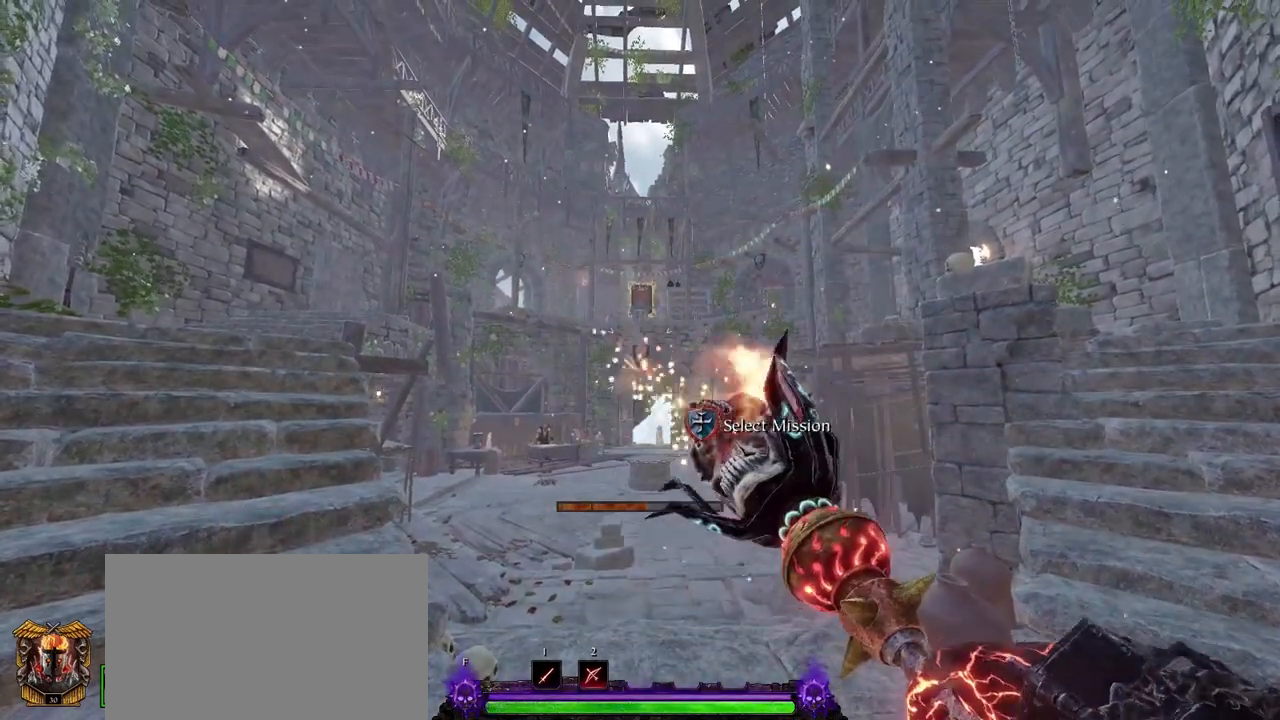
{"keys": [], "mouse": [], "events": [[100, "mouse_left", "up"], [183, "mouse_left", "down"], [283, "mouse_left", "up"], [367, "mouse_left", "down"], [417, "mouse_left", "up"]]}
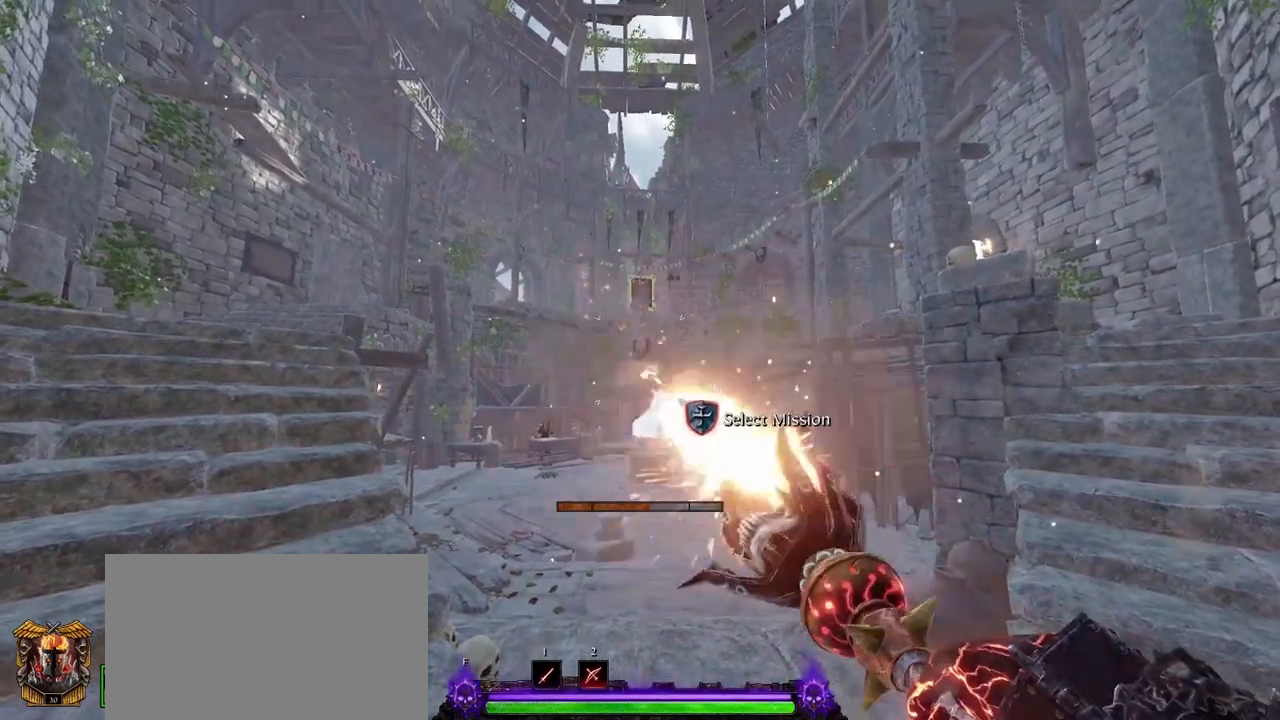
{"keys": [], "mouse": [], "events": [[17, "mouse_left", "down"], [117, "mouse_left", "up"], [150, "mouse_left", "down"], [250, "mouse_left", "up"], [350, "mouse_left", "down"], [433, "mouse_left", "up"]]}
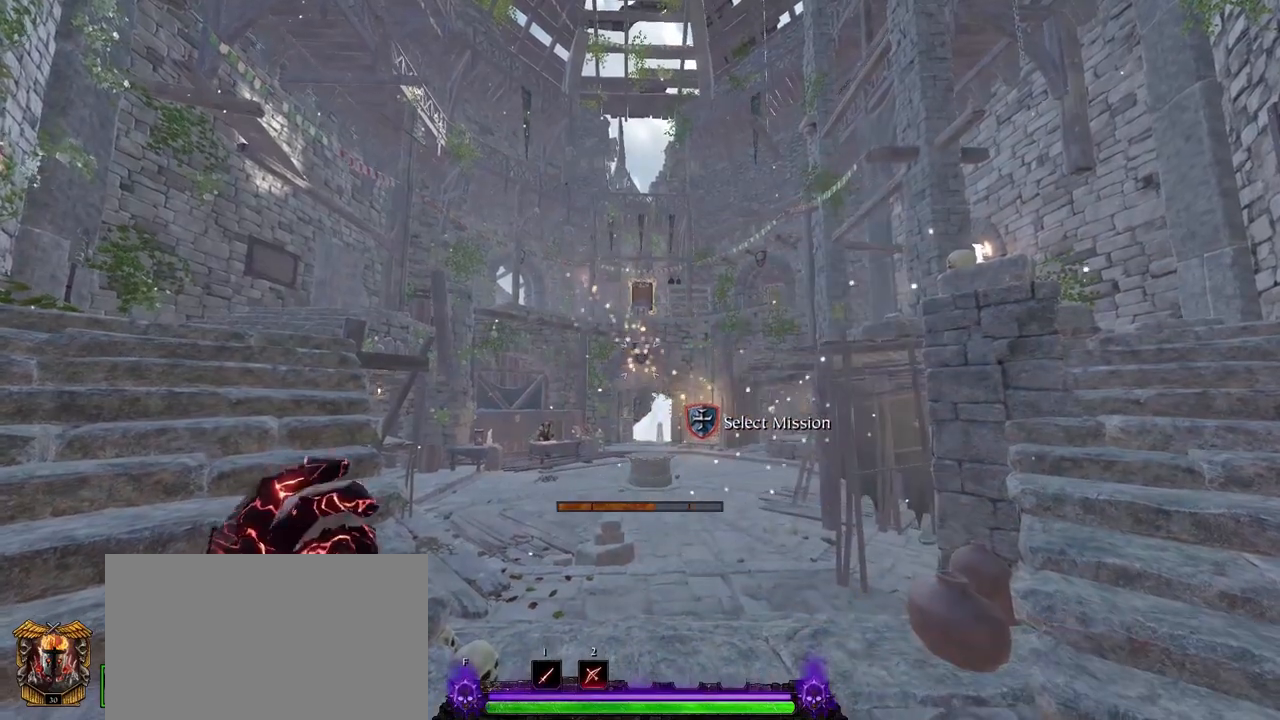
{"keys": [], "mouse": [], "events": [[17, "mouse_left", "down"], [117, "mouse_left", "up"], [167, "mouse_left", "down"], [267, "mouse_left", "up"], [350, "mouse_left", "down"], [450, "mouse_left", "up"]]}
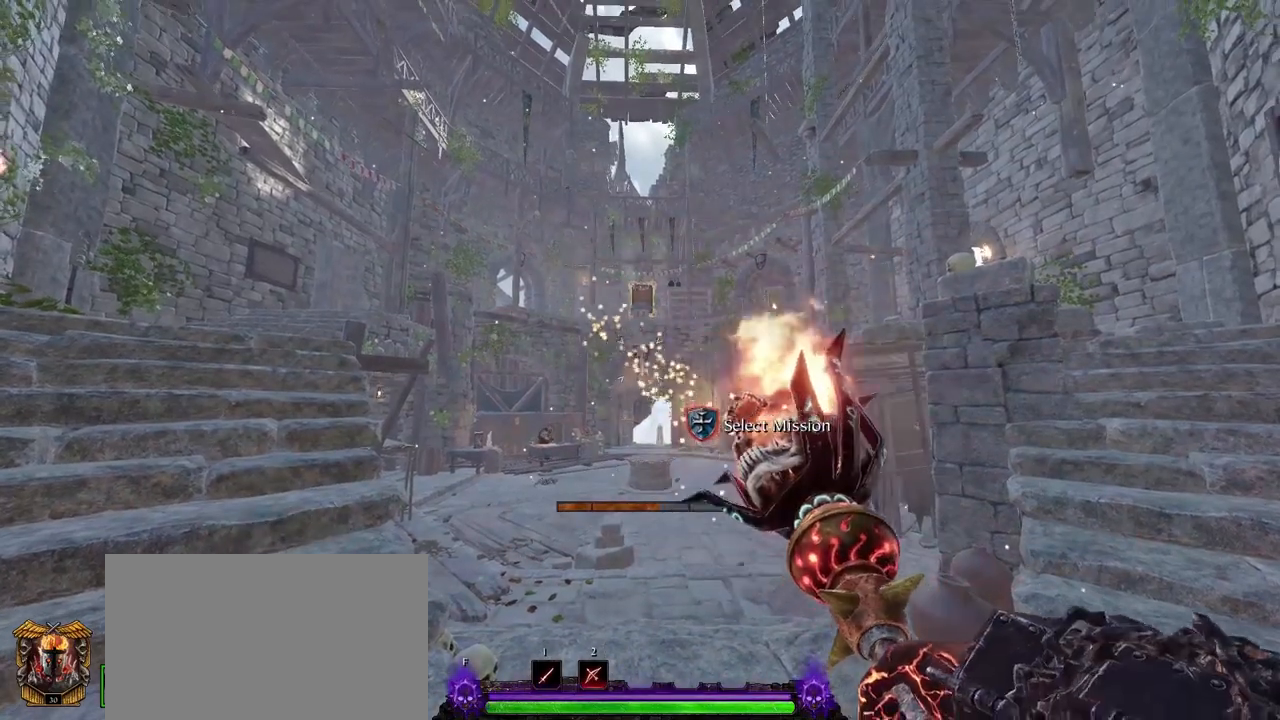
{"keys": [], "mouse": [], "events": [[50, "mouse_left", "down"], [133, "mouse_left", "up"], [233, "mouse_left", "down"], [317, "mouse_left", "up"], [367, "mouse_left", "down"], [467, "mouse_left", "up"]]}
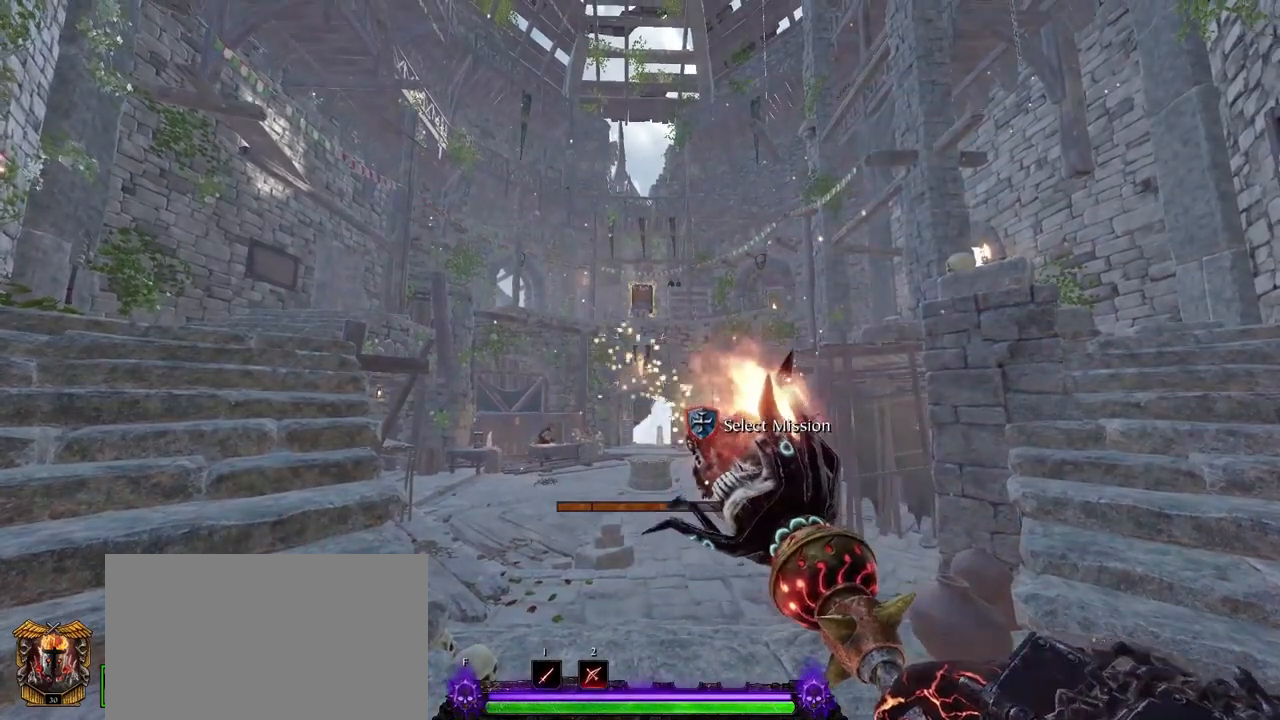
{"keys": [], "mouse": [], "events": [[67, "mouse_left", "down"], [150, "mouse_left", "up"], [250, "mouse_left", "down"], [333, "mouse_left", "up"], [383, "mouse_left", "down"], [483, "mouse_left", "up"]]}
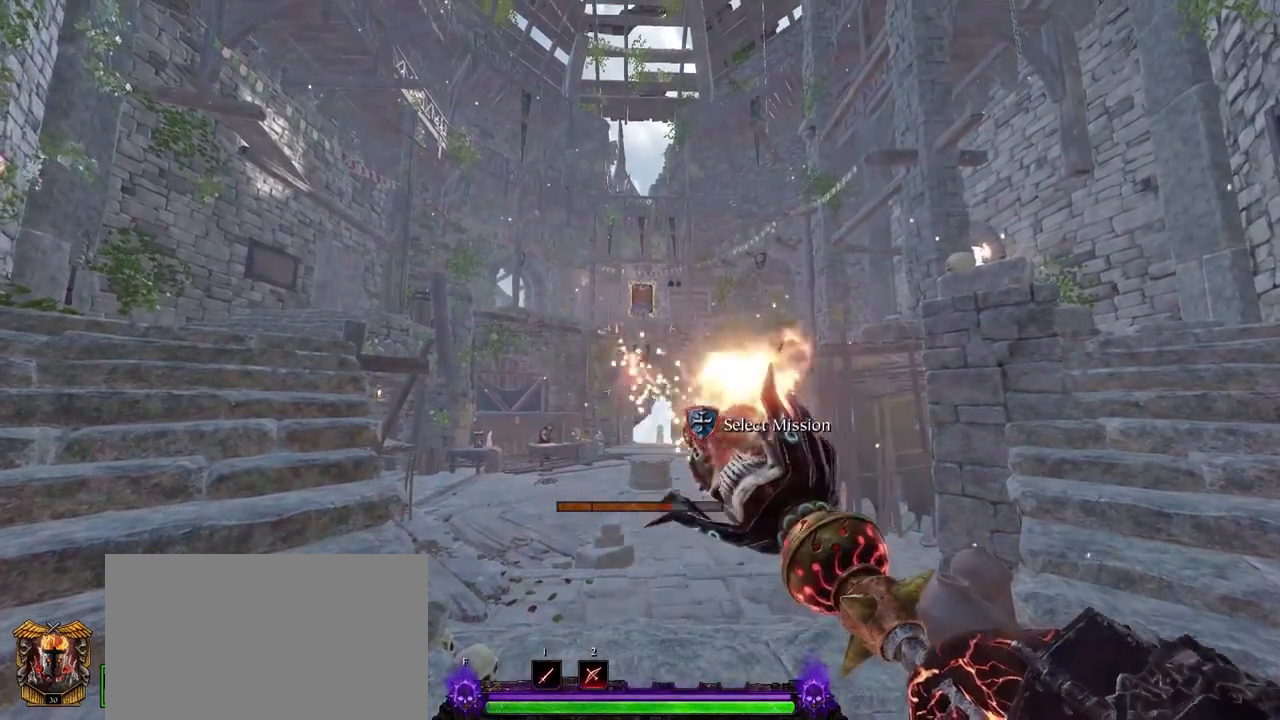
{"keys": [], "mouse": [], "events": [[83, "mouse_left", "down"], [167, "mouse_left", "up"], [267, "mouse_left", "down"], [350, "mouse_left", "up"], [450, "mouse_left", "down"], [500, "mouse_left", "up"]]}
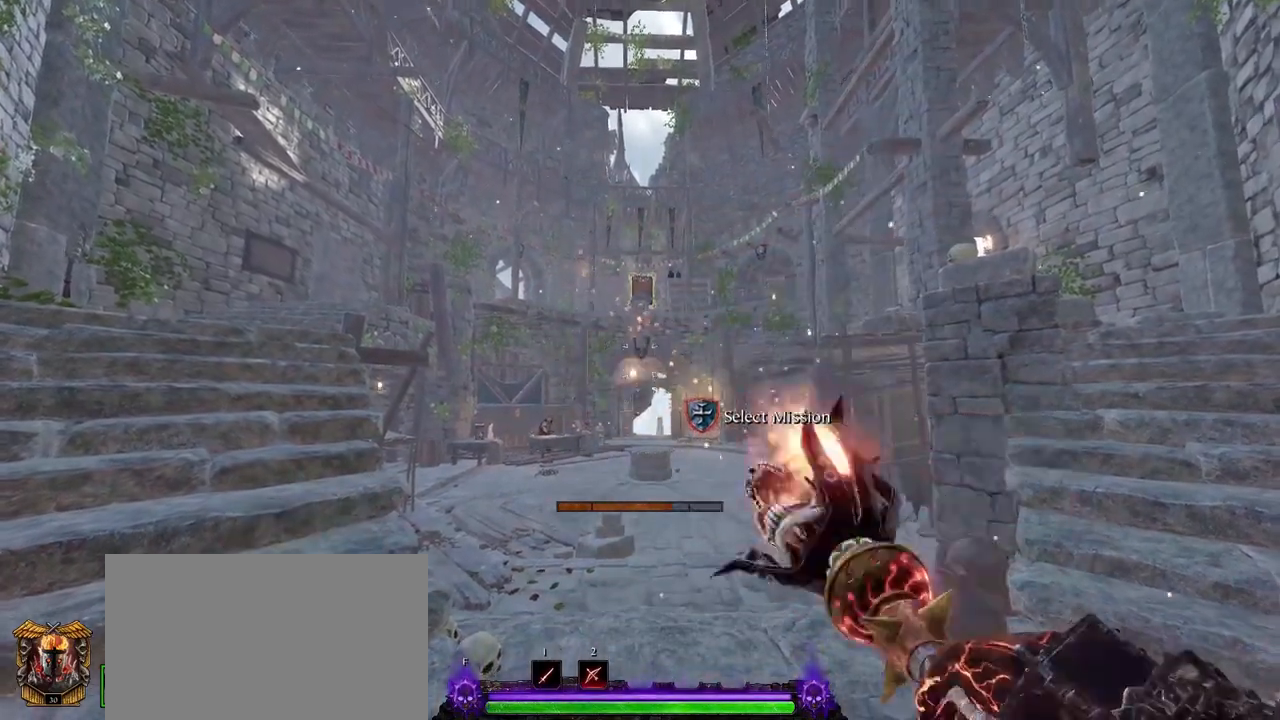
{"keys": [], "mouse": ["left"], "events": [[83, "mouse_left", "down"], [183, "mouse_left", "up"], [283, "mouse_left", "down"], [367, "mouse_left", "up"], [417, "mouse_left", "down"]]}
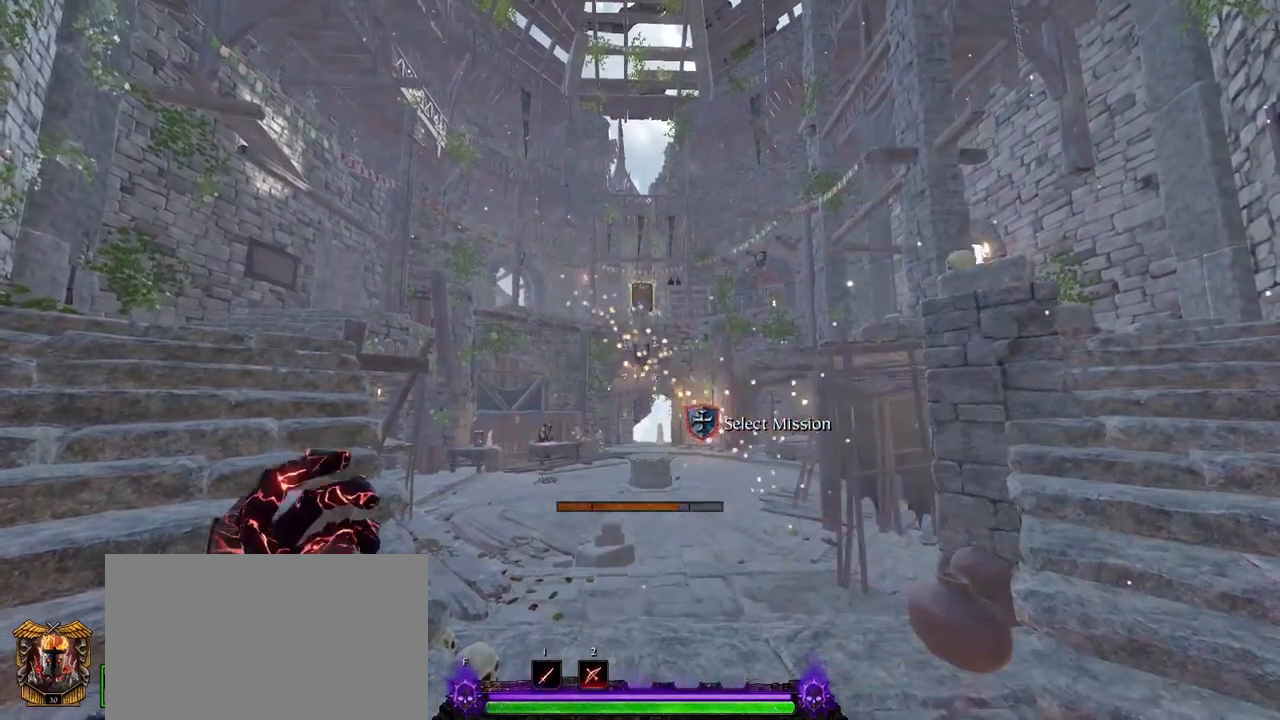
{"keys": [], "mouse": ["left"], "events": [[17, "mouse_left", "up"], [100, "mouse_left", "down"], [200, "mouse_left", "up"], [300, "mouse_left", "down"], [333, "mouse_left", "up"], [433, "mouse_left", "down"]]}
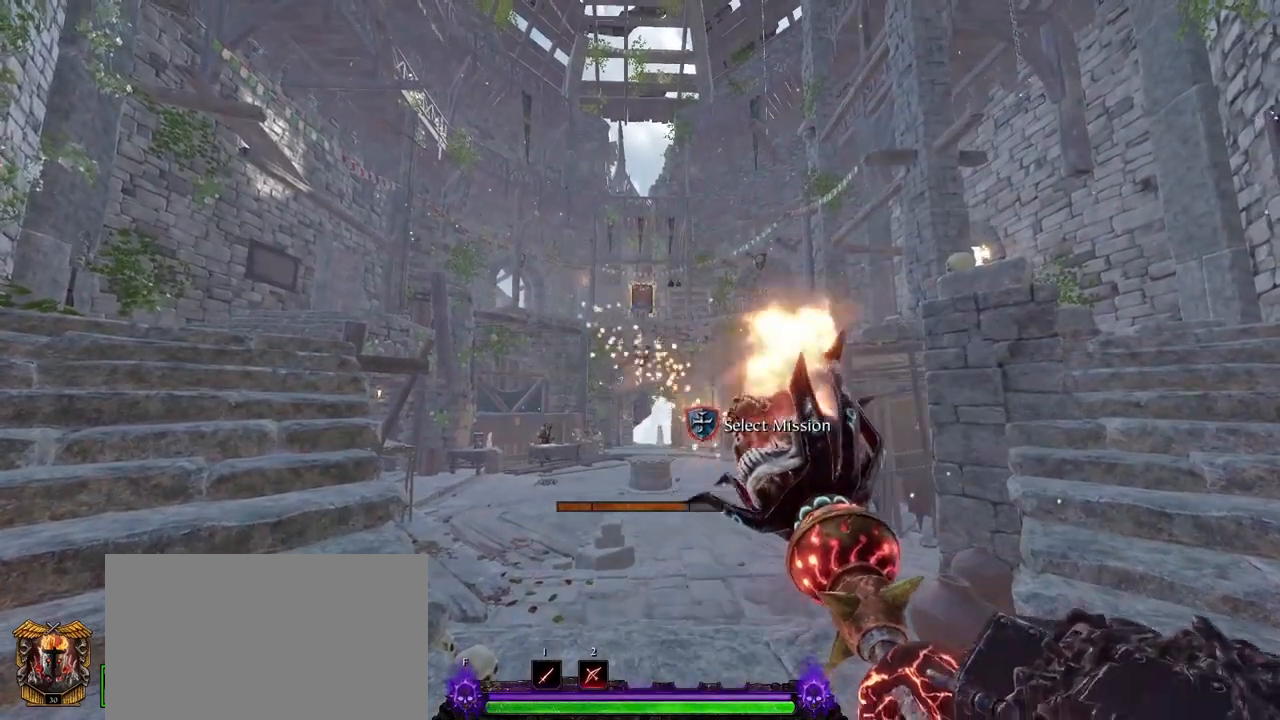
{"keys": [], "mouse": ["left"], "events": [[67, "mouse_left", "up"], [117, "mouse_left", "down"], [217, "mouse_left", "up"], [300, "mouse_left", "down"], [400, "mouse_left", "up"], [483, "mouse_left", "down"]]}
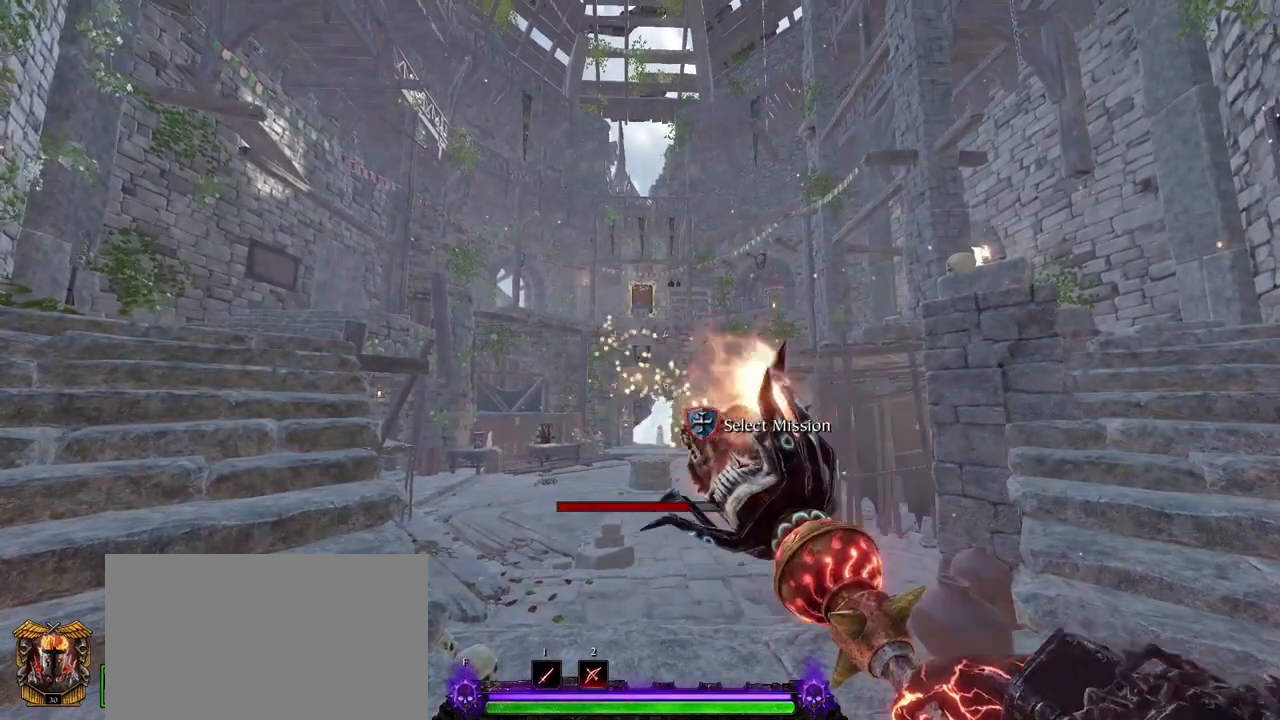
{"keys": [], "mouse": ["left"], "events": [[83, "mouse_left", "up"], [183, "mouse_left", "down"], [217, "mouse_left", "up"], [367, "mouse_left", "down"], [417, "mouse_left", "up"], [500, "mouse_left", "down"]]}
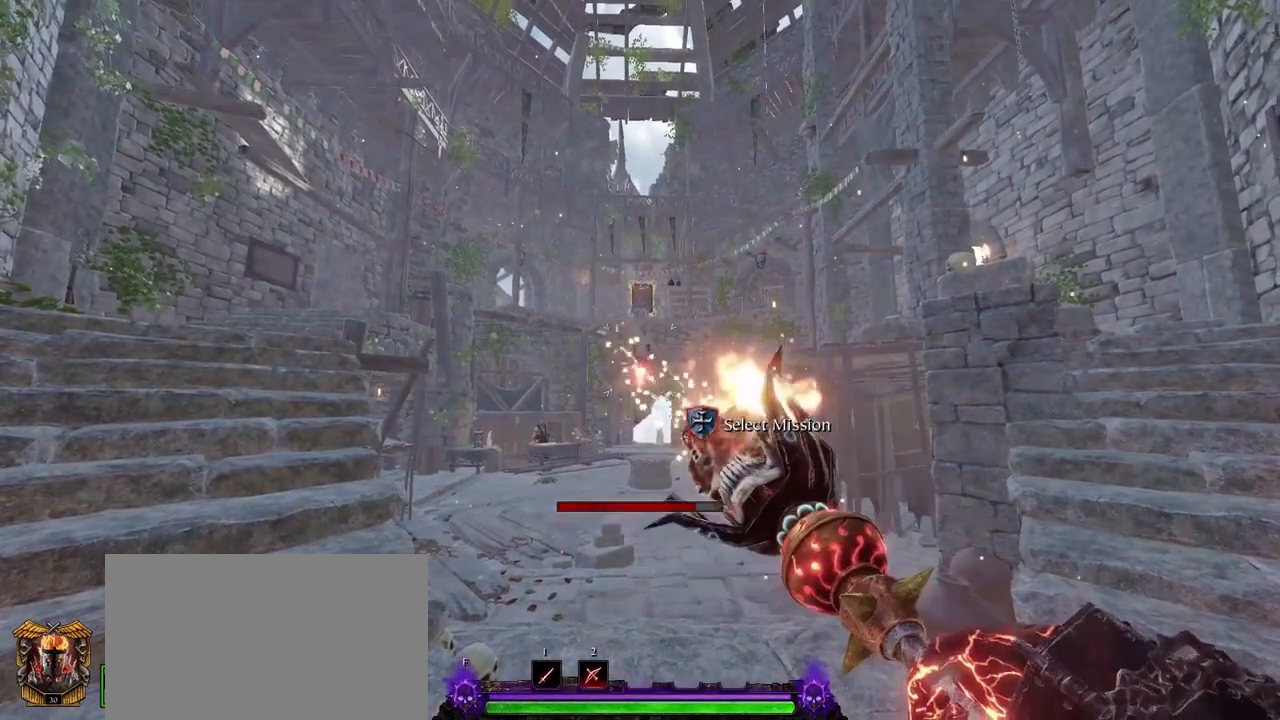
{"keys": [], "mouse": [], "events": [[100, "mouse_left", "up"], [200, "mouse_left", "down"], [283, "mouse_left", "up"], [383, "mouse_left", "down"], [433, "mouse_left", "up"]]}
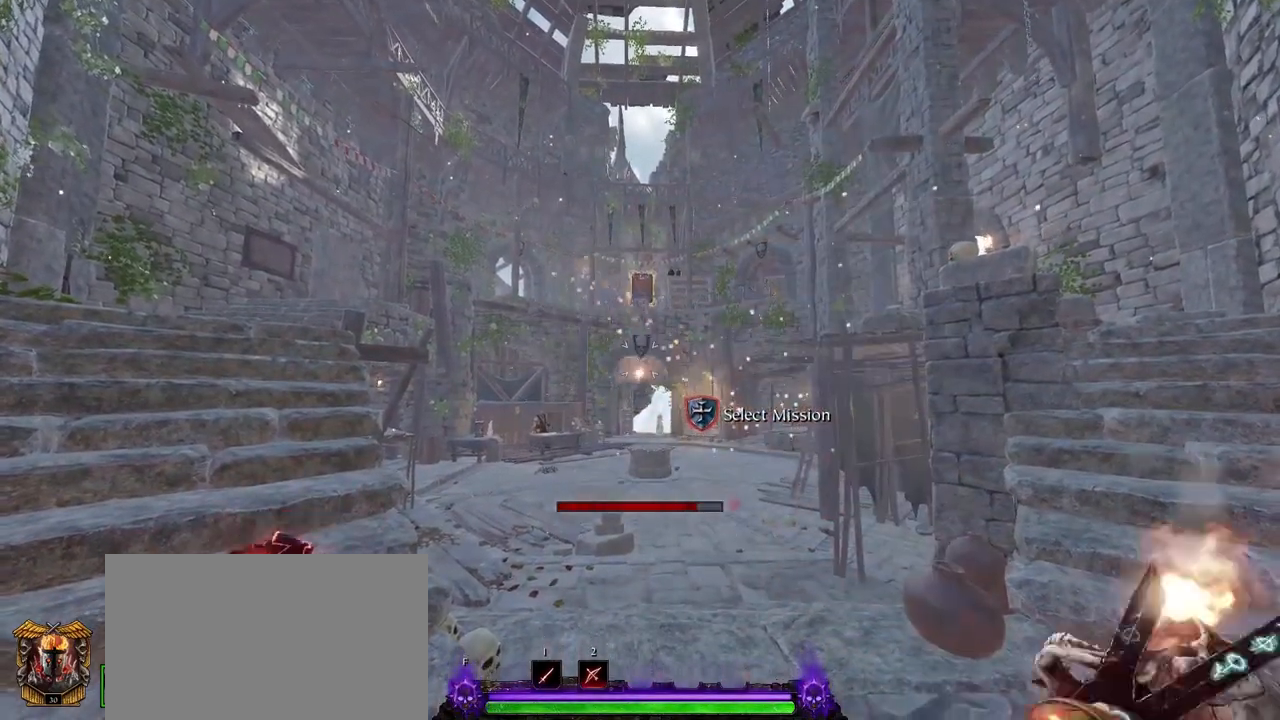
{"keys": [], "mouse": ["left"], "events": [[67, "mouse_left", "down"], [117, "mouse_left", "up"], [300, "mouse_left", "down"], [400, "mouse_left", "up"], [483, "mouse_left", "down"]]}
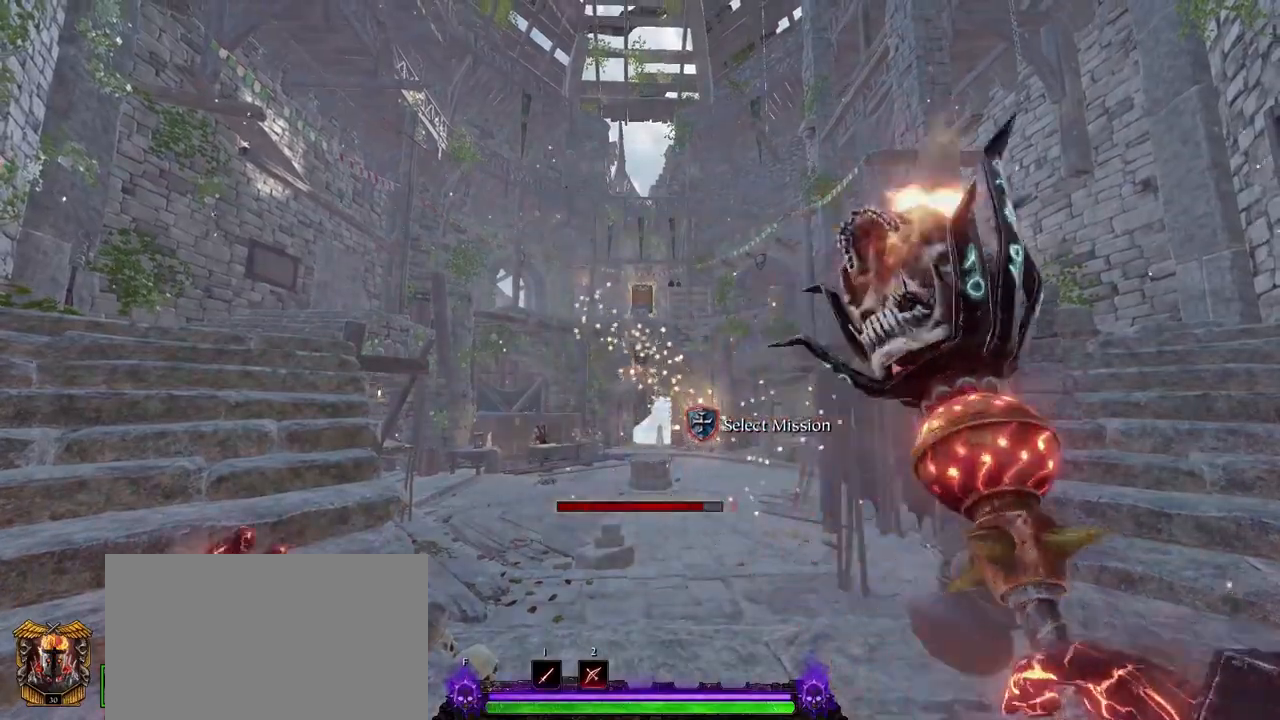
{"keys": [], "mouse": [], "events": [[33, "mouse_left", "up"], [133, "mouse_left", "down"], [200, "mouse_left", "up"]]}
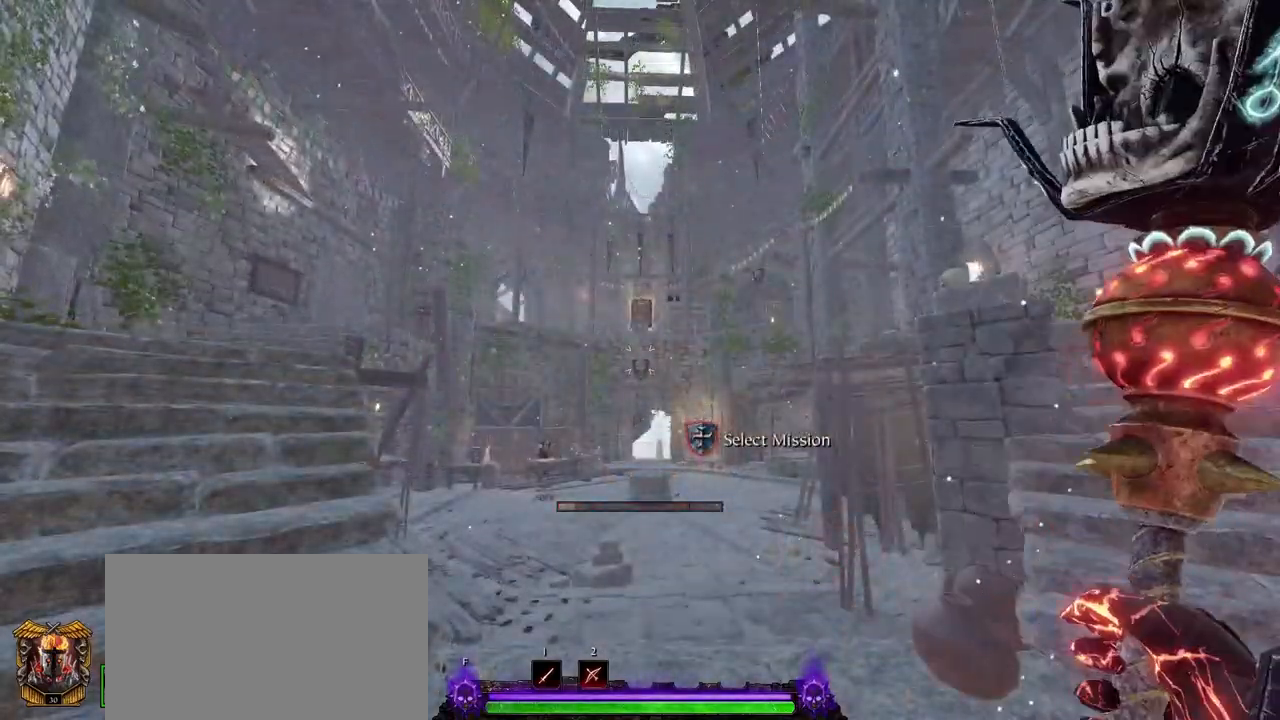
{"keys": ["r"], "mouse": [], "events": [[267, "r", "down"]]}
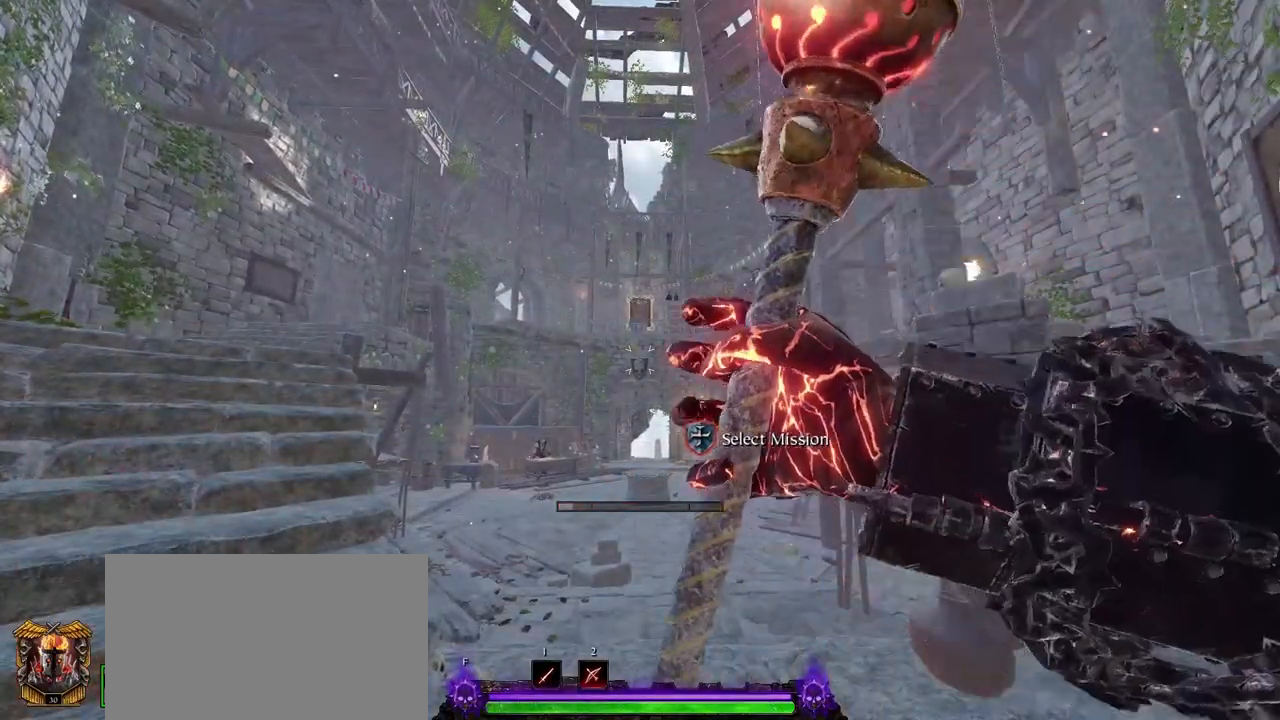
{"keys": ["r"], "mouse": [], "events": []}
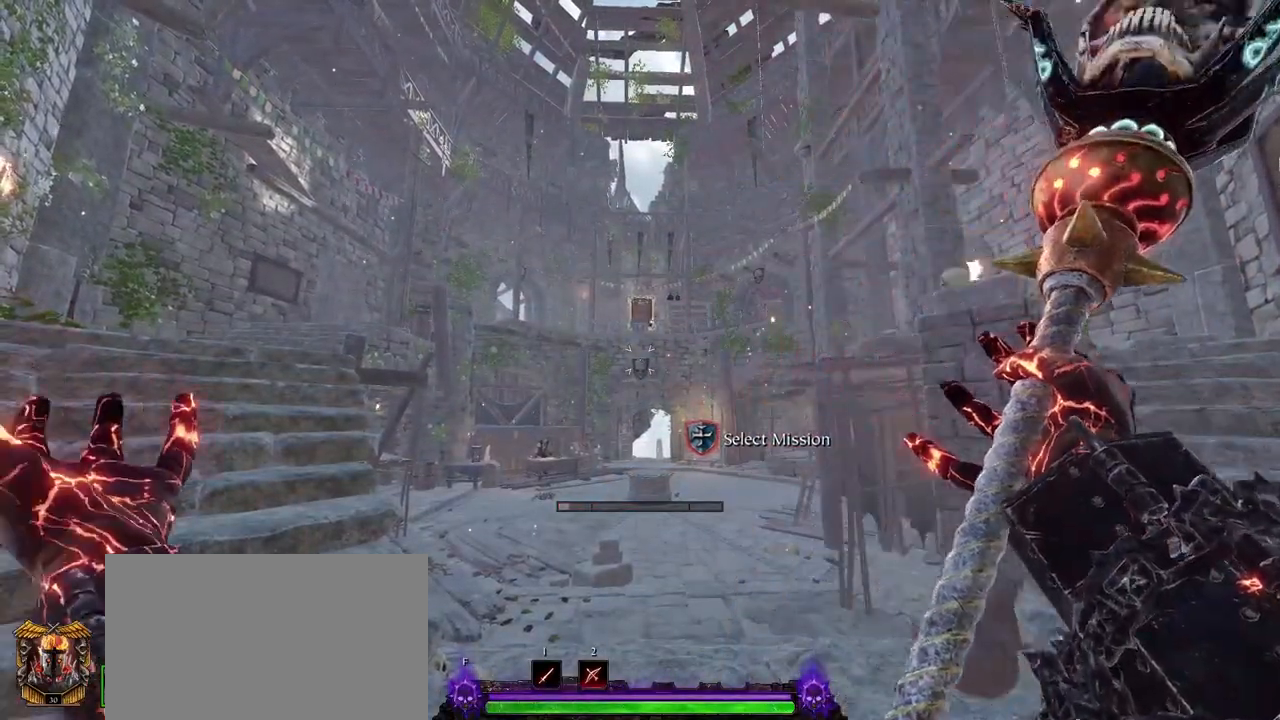
{"keys": [], "mouse": [], "events": [[167, "r", "up"], [400, "mouse_left", "down"], [450, "mouse_left", "up"]]}
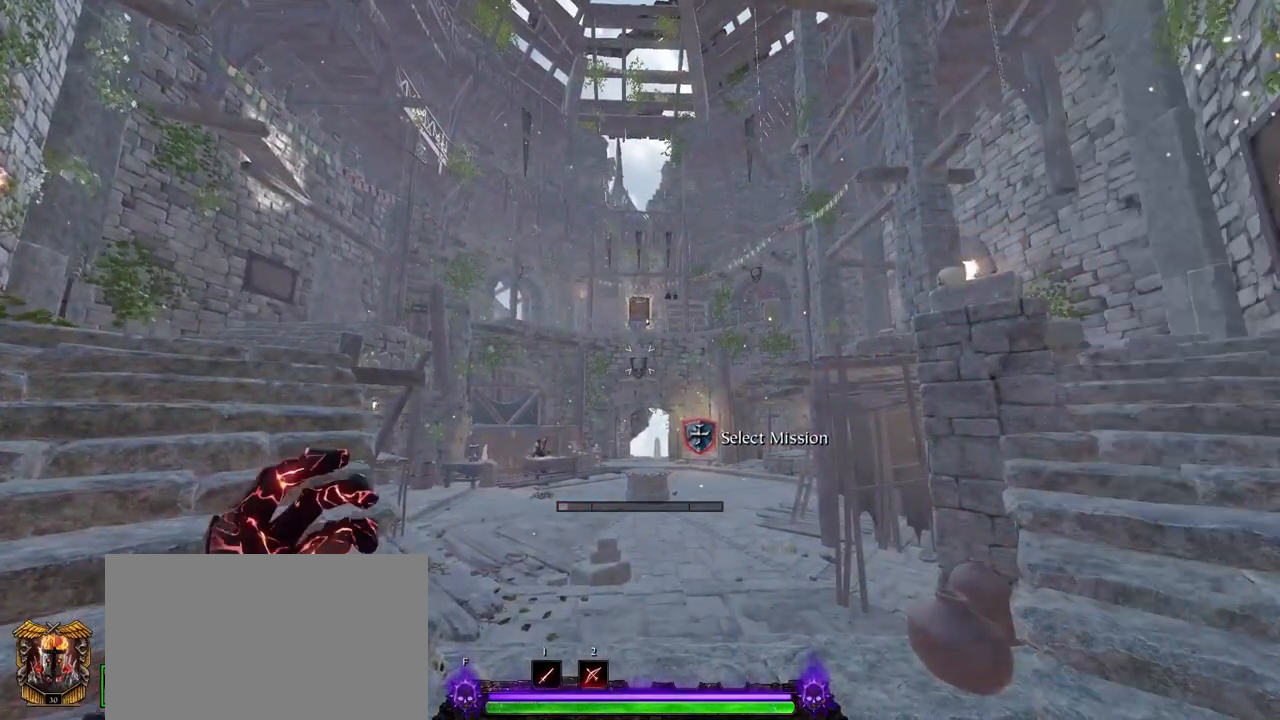
{"keys": [], "mouse": [], "events": [[133, "q", "down"], [217, "q", "up"], [317, "q", "down"], [417, "q", "up"], [450, "mouse_left", "down"], [500, "mouse_left", "up"]]}
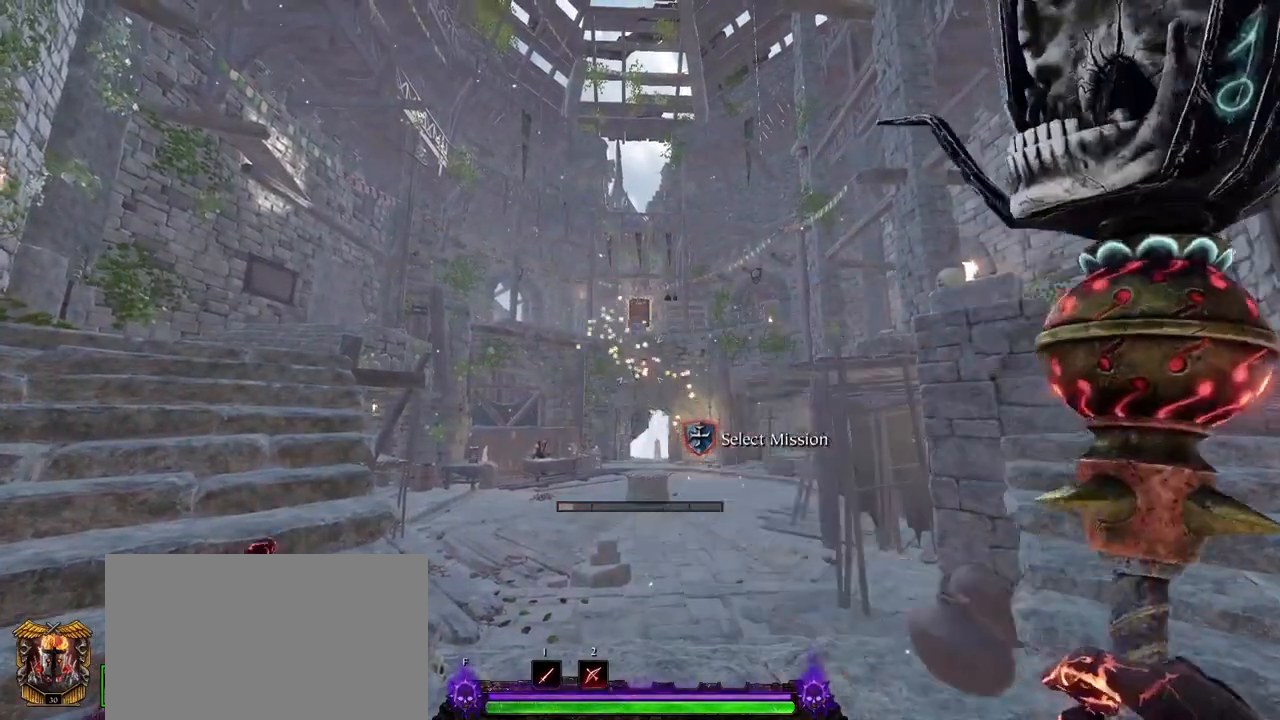
{"keys": [], "mouse": ["left"], "events": [[233, "q", "down"], [283, "q", "up"], [383, "q", "down"], [433, "q", "up"], [467, "mouse_left", "down"]]}
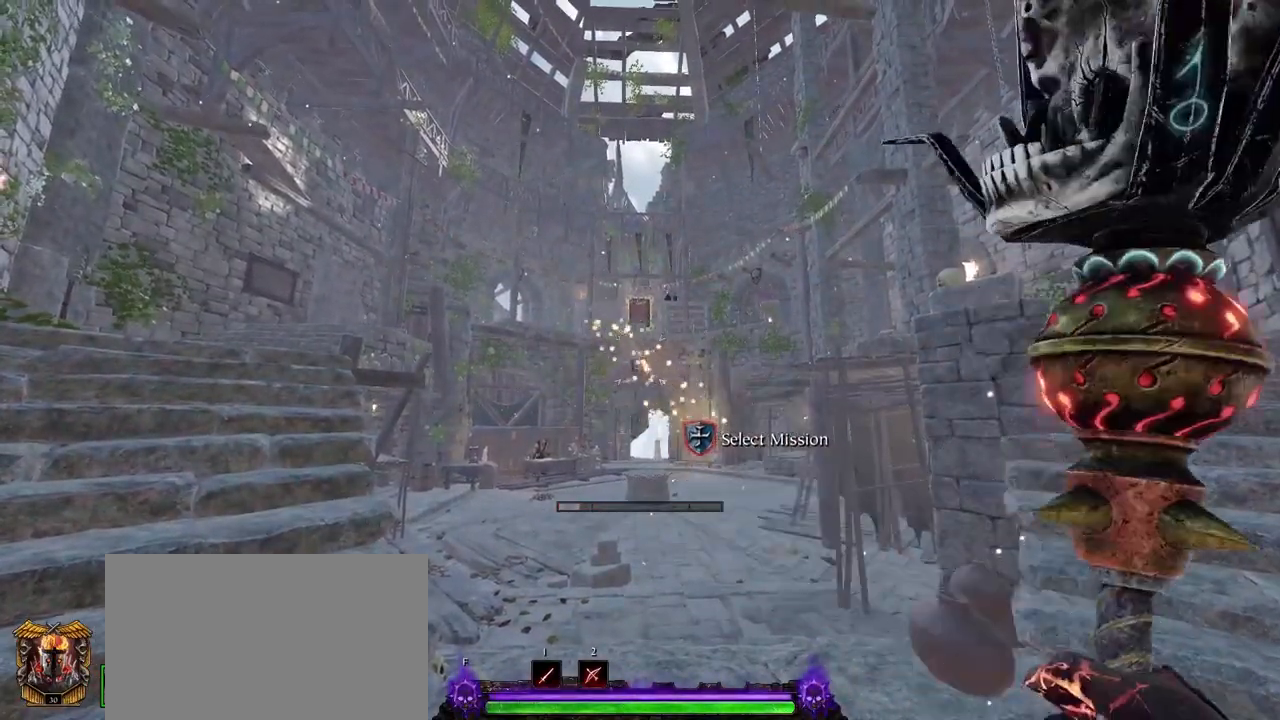
{"keys": [], "mouse": [], "events": [[67, "mouse_left", "up"], [250, "q", "down"], [300, "q", "up"], [433, "q", "down"], [483, "q", "up"]]}
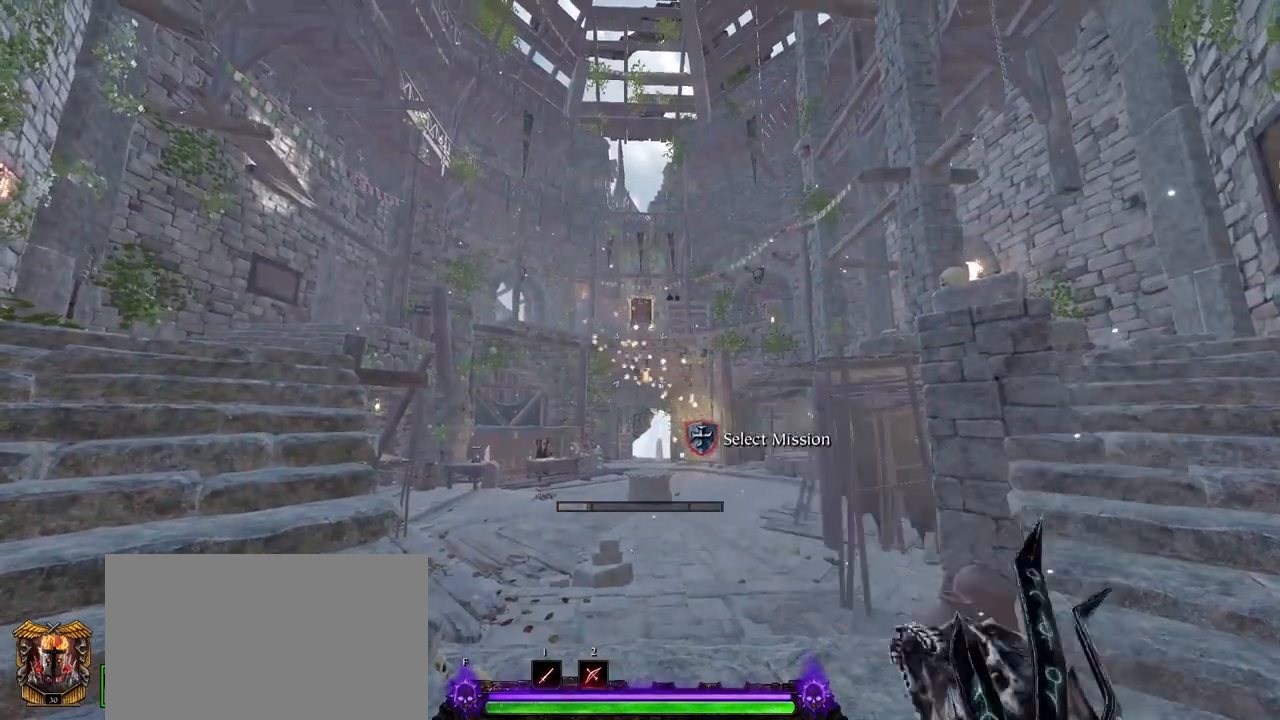
{"keys": [], "mouse": [], "events": [[33, "mouse_left", "down"], [83, "mouse_left", "up"], [317, "q", "down"], [367, "q", "up"], [450, "q", "down"], [500, "q", "up"]]}
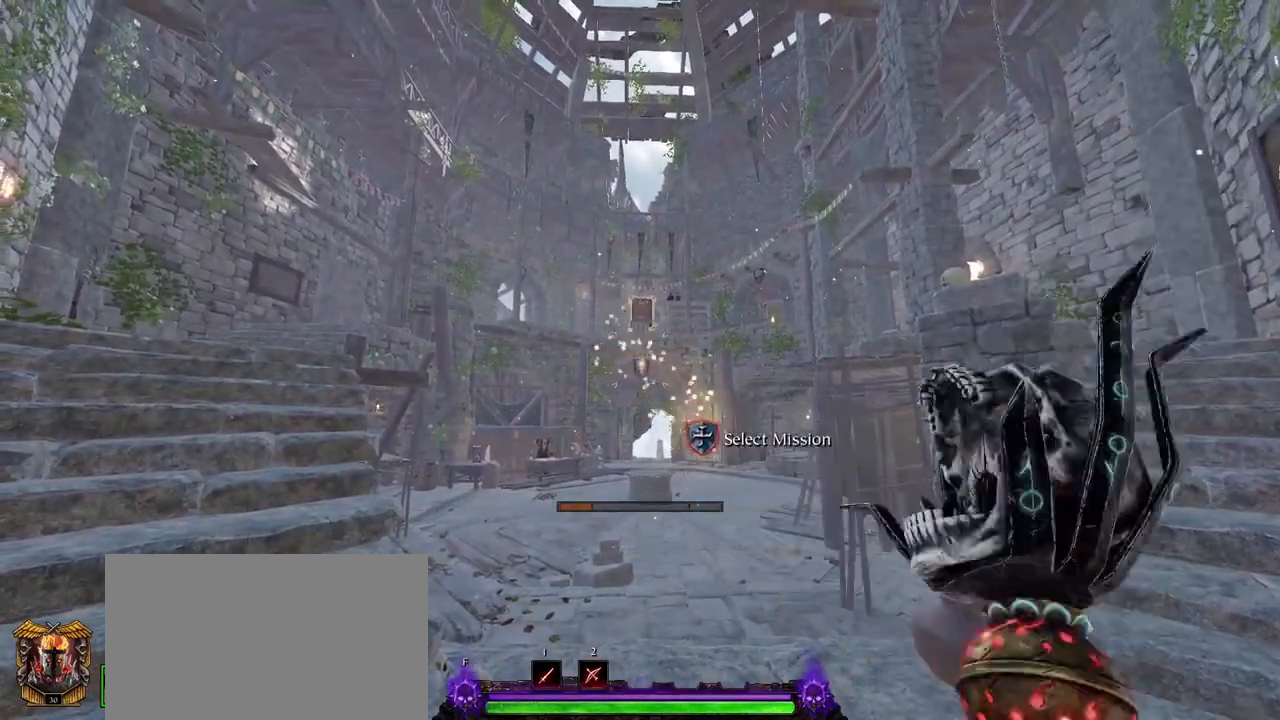
{"keys": ["q"], "mouse": [], "events": [[50, "mouse_left", "down"], [133, "mouse_left", "up"], [333, "q", "down"], [383, "q", "up"], [467, "q", "down"]]}